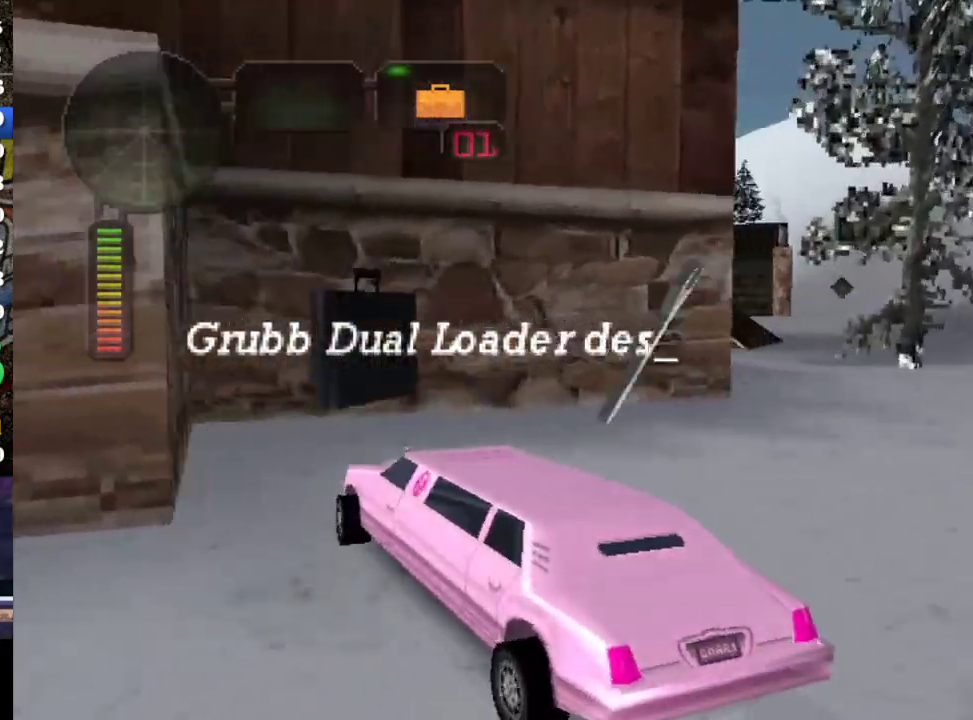
Gameplay with a controller (Xbox layout); each line is a JSON object with the inputs held at the frame after it. "events" lists button and stick changes between this image and that frame as [ms after this image, input, new state], when the widget could be followed in between. This overlay highlights the sticks when they move; stick clicks (L3 R3) are not distinguishable. Not read: L3 R3 right_stick.
{"buttons": ["X", "R2"], "left_stick": "right", "events": [[150, "R2", "down"], [150, "left_stick", "right"], [250, "X", "down"], [317, "left_stick", "up-left"], [483, "left_stick", "right"]]}
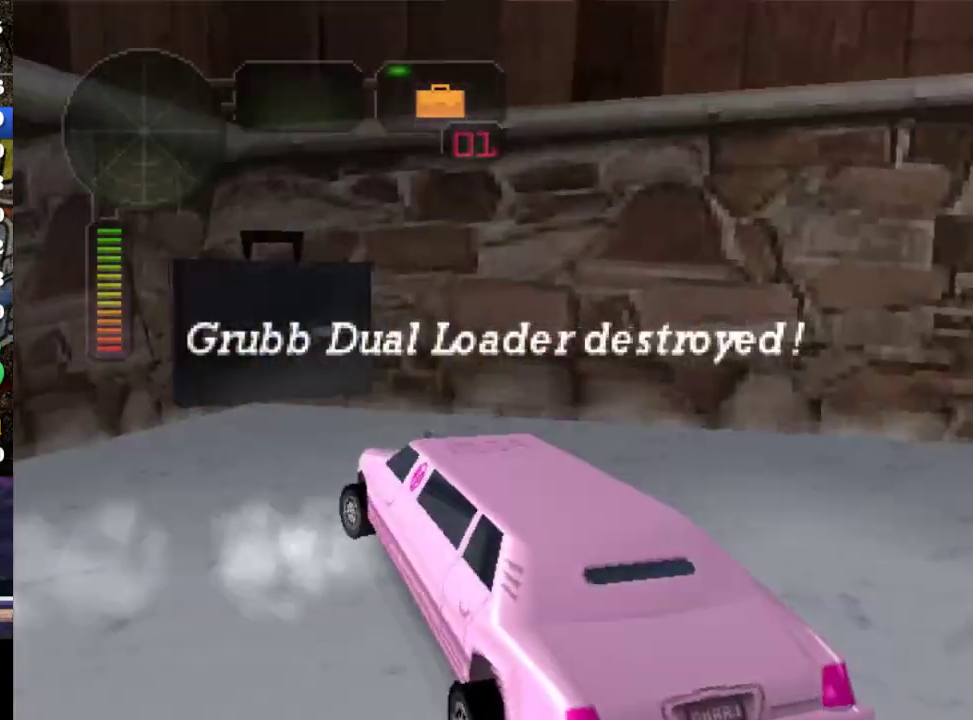
{"buttons": ["X", "R2"], "left_stick": "left", "events": [[183, "left_stick", "left"]]}
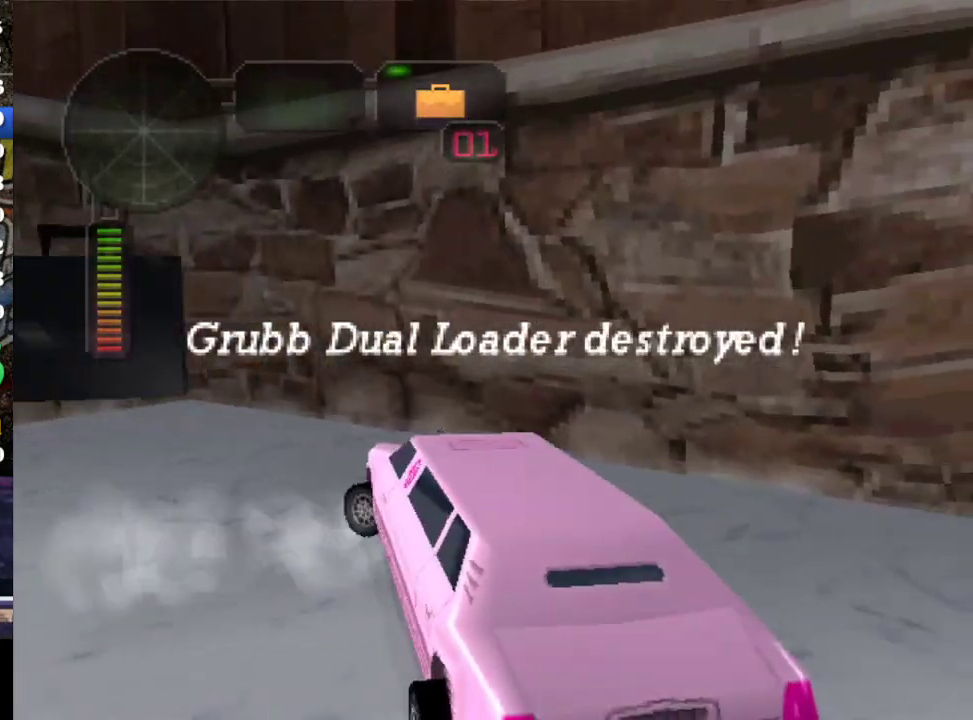
{"buttons": ["R2"], "left_stick": "center", "events": [[133, "X", "up"], [167, "R2", "up"], [167, "left_stick", "center"], [233, "R2", "down"], [333, "R2", "up"], [400, "R2", "down"]]}
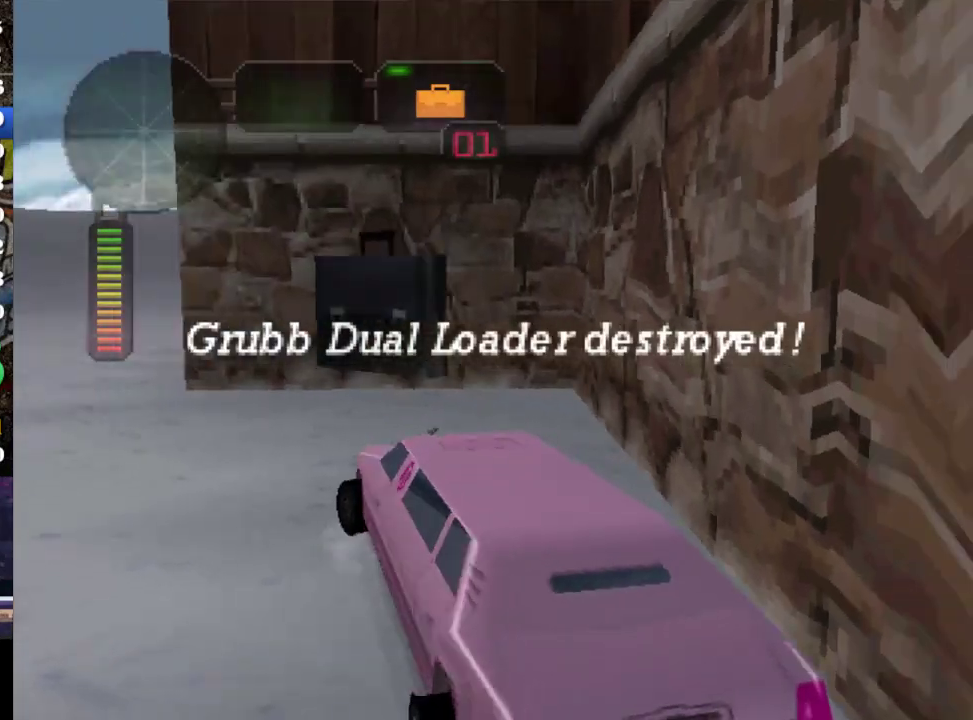
{"buttons": ["X", "R2"], "left_stick": "left", "events": [[33, "R2", "up"], [100, "R2", "down"], [133, "left_stick", "up-left"], [200, "left_stick", "center"], [367, "left_stick", "left"], [400, "X", "down"]]}
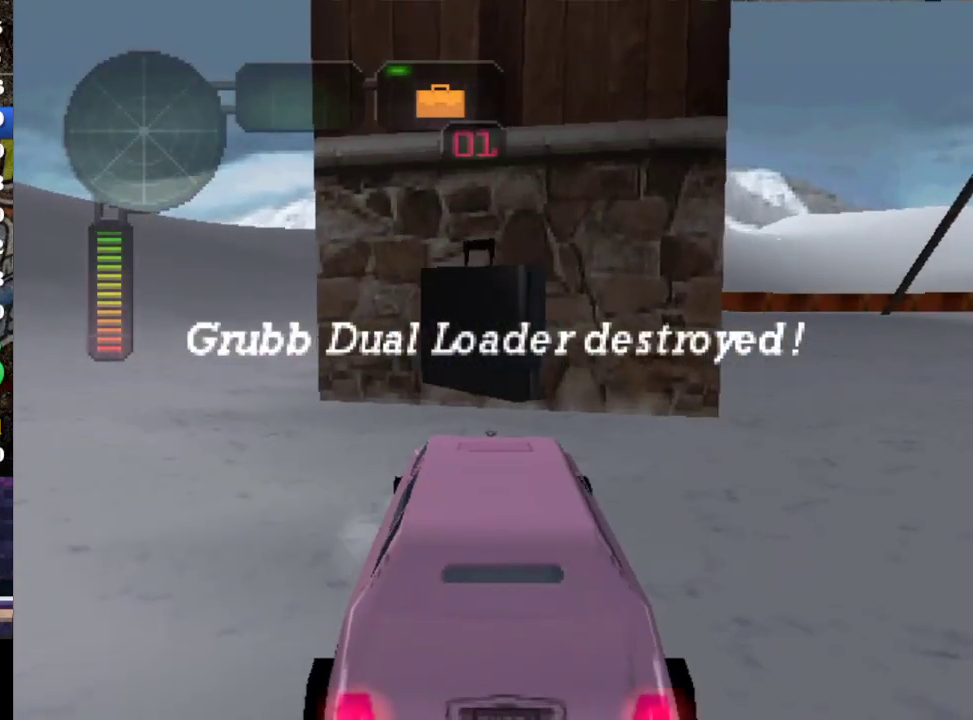
{"buttons": ["X", "R2"], "left_stick": "left"}
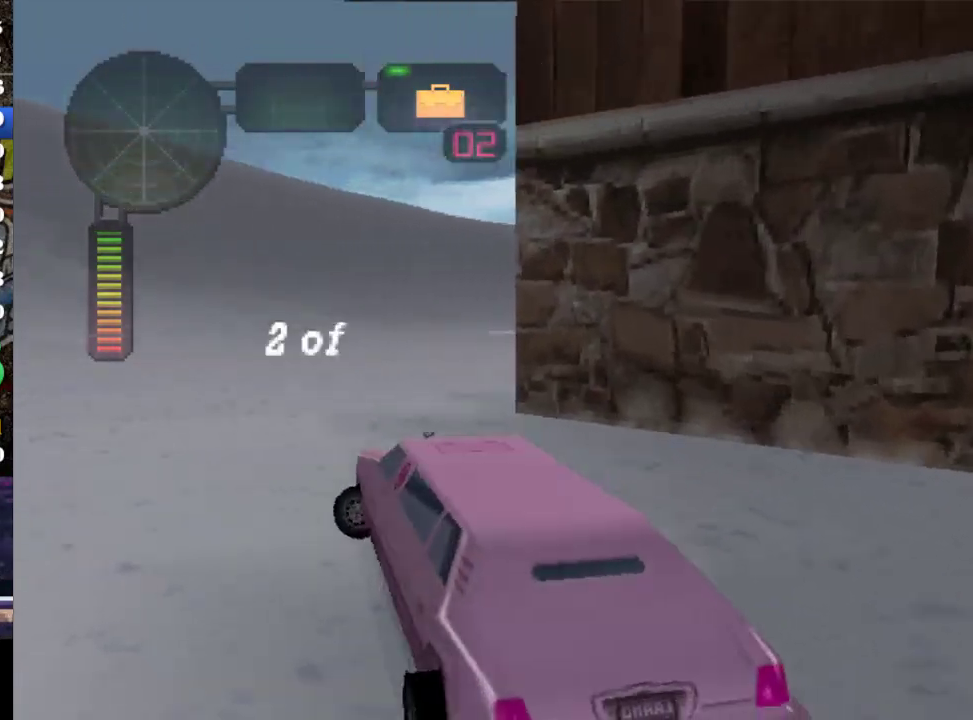
{"buttons": [], "left_stick": "left", "events": [[483, "R2", "up"], [483, "X", "up"]]}
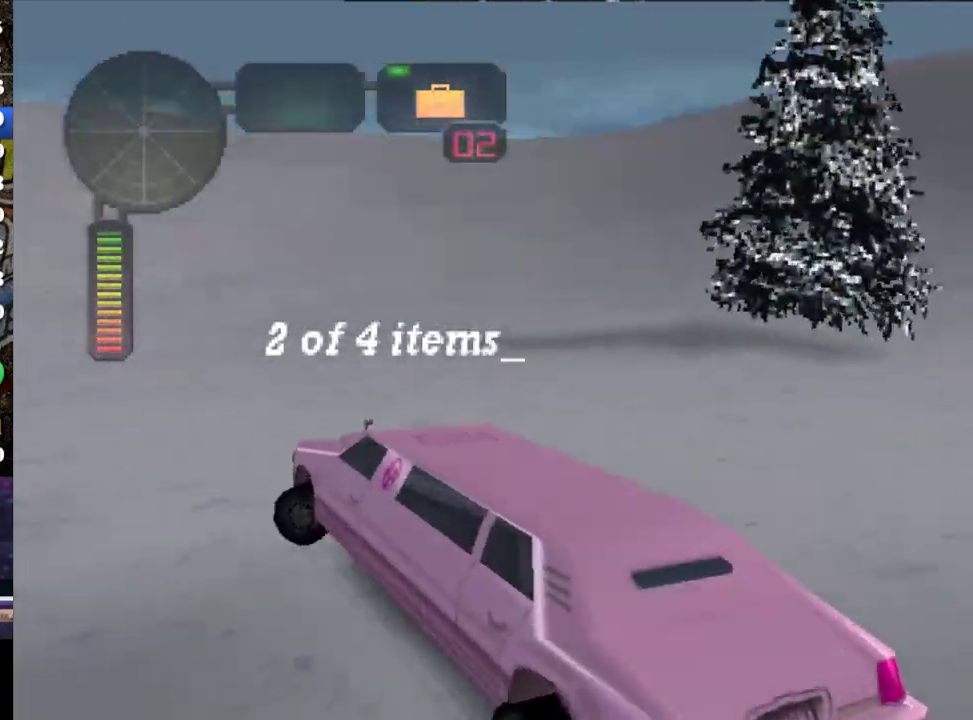
{"buttons": ["R2"], "left_stick": "left", "events": [[50, "R2", "down"], [50, "left_stick", "center"], [450, "left_stick", "left"]]}
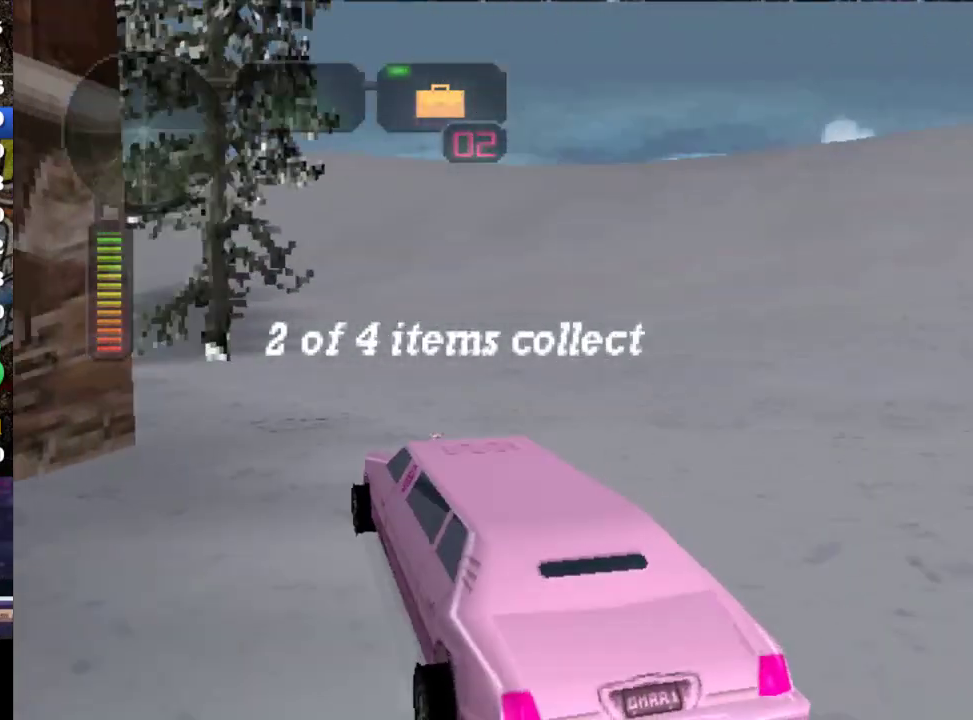
{"buttons": [], "left_stick": "left", "events": [[117, "left_stick", "center"], [317, "R2", "up"], [383, "R2", "down"], [417, "left_stick", "left"], [483, "R2", "up"]]}
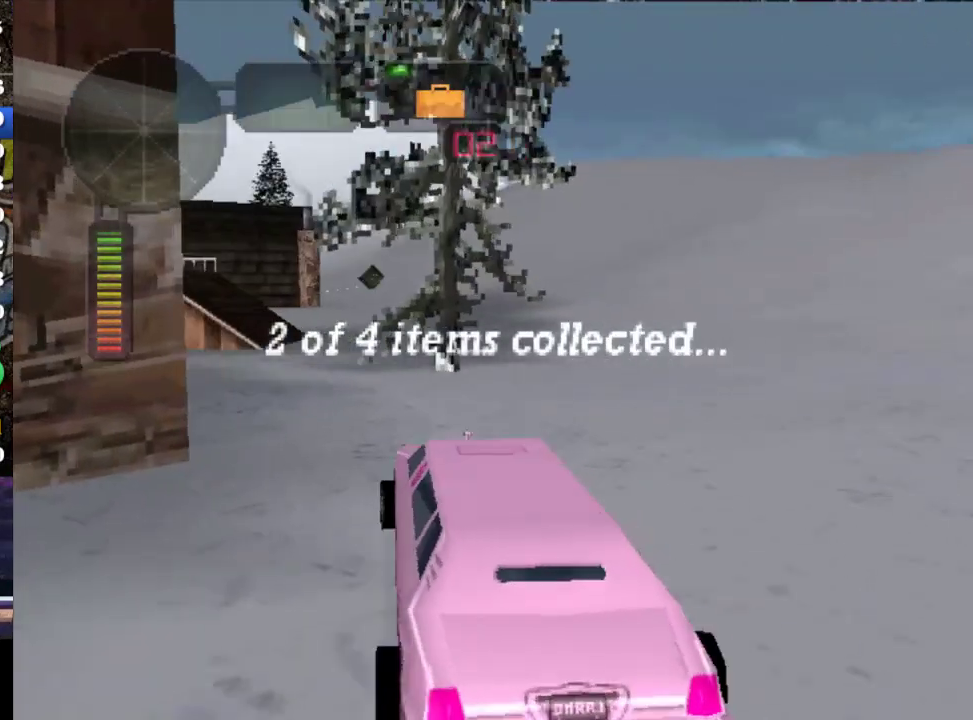
{"buttons": ["R2"], "left_stick": "left", "events": [[50, "R2", "down"], [283, "left_stick", "center"], [417, "left_stick", "left"]]}
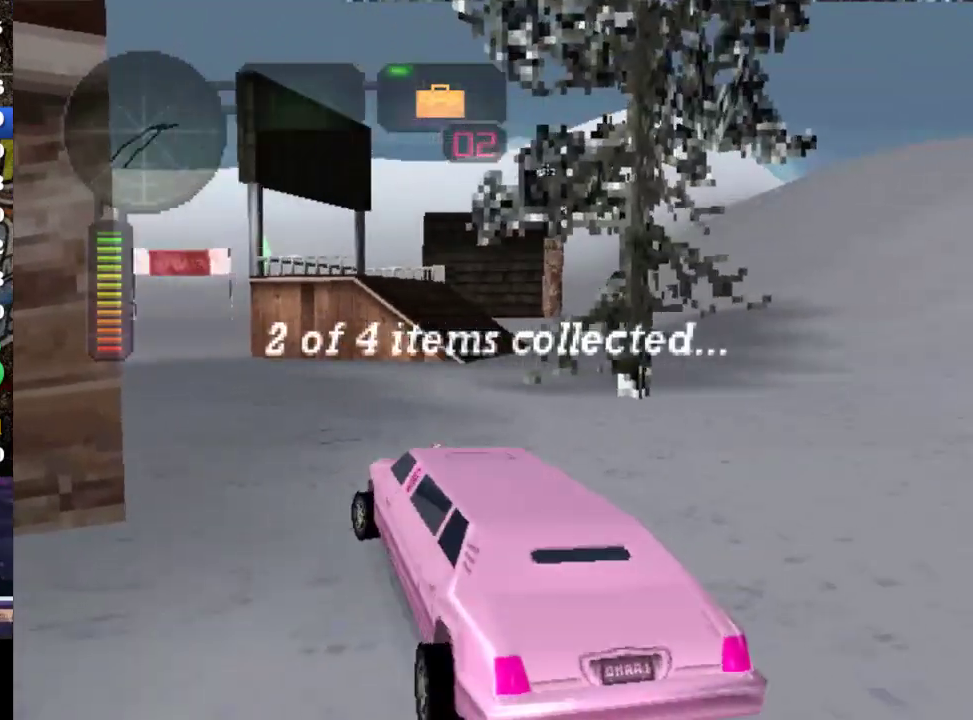
{"buttons": ["R2"], "left_stick": "right", "events": [[133, "left_stick", "center"], [233, "R2", "up"], [233, "left_stick", "right"], [300, "R2", "down"]]}
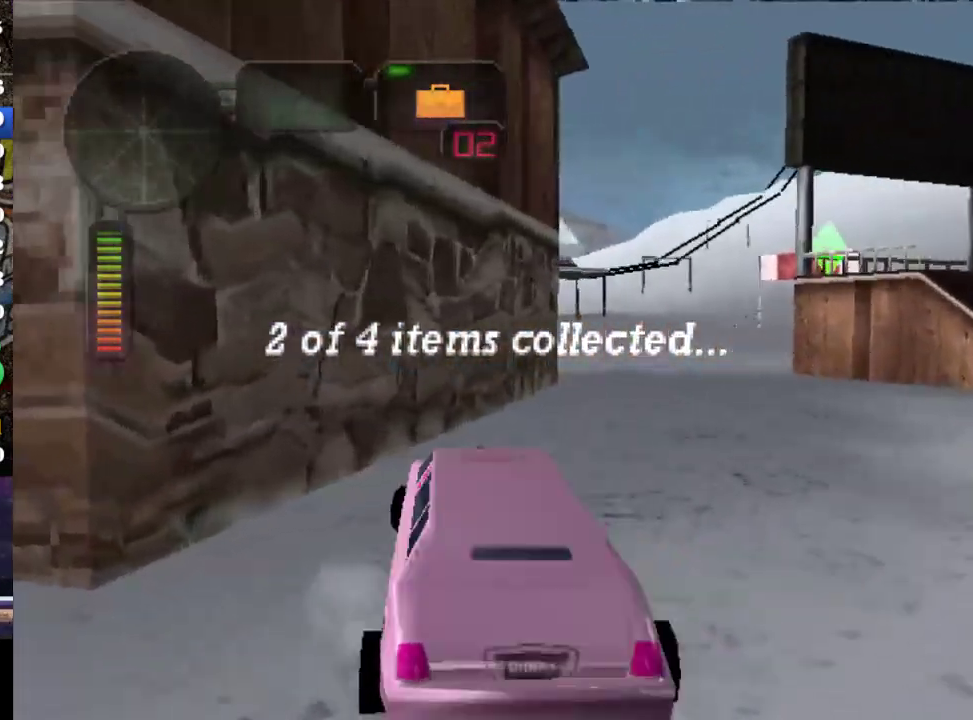
{"buttons": [], "left_stick": "left", "events": [[167, "left_stick", "center"], [333, "left_stick", "left"], [467, "R2", "up"]]}
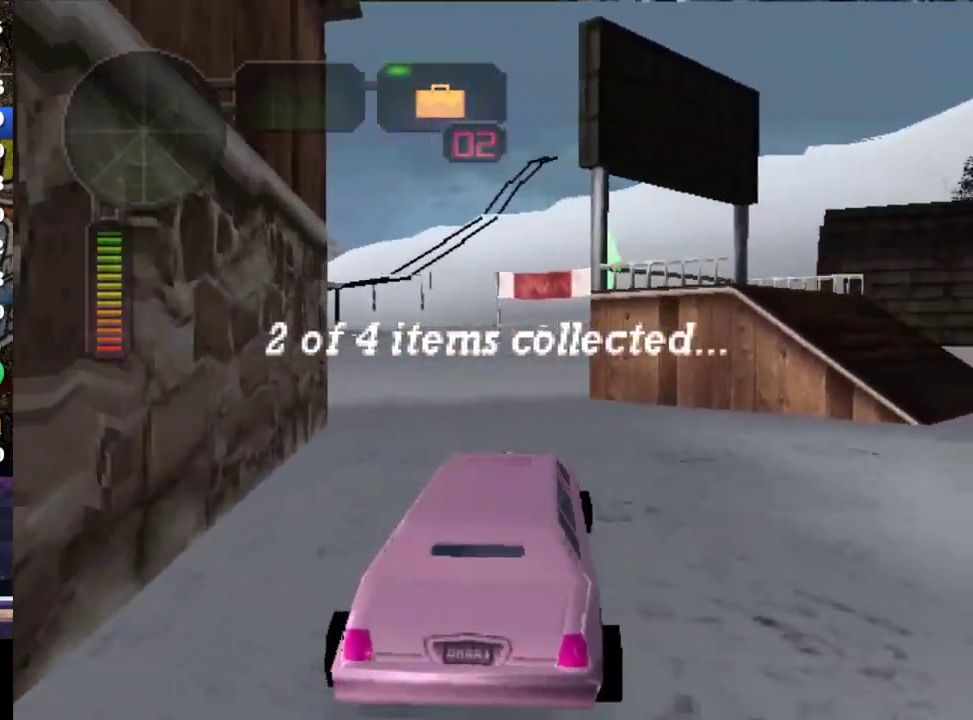
{"buttons": ["X"], "left_stick": "left", "events": [[33, "left_stick", "center"], [67, "R2", "down"], [167, "R2", "up"], [233, "R2", "down"], [267, "left_stick", "left"], [400, "R2", "up"], [400, "X", "down"]]}
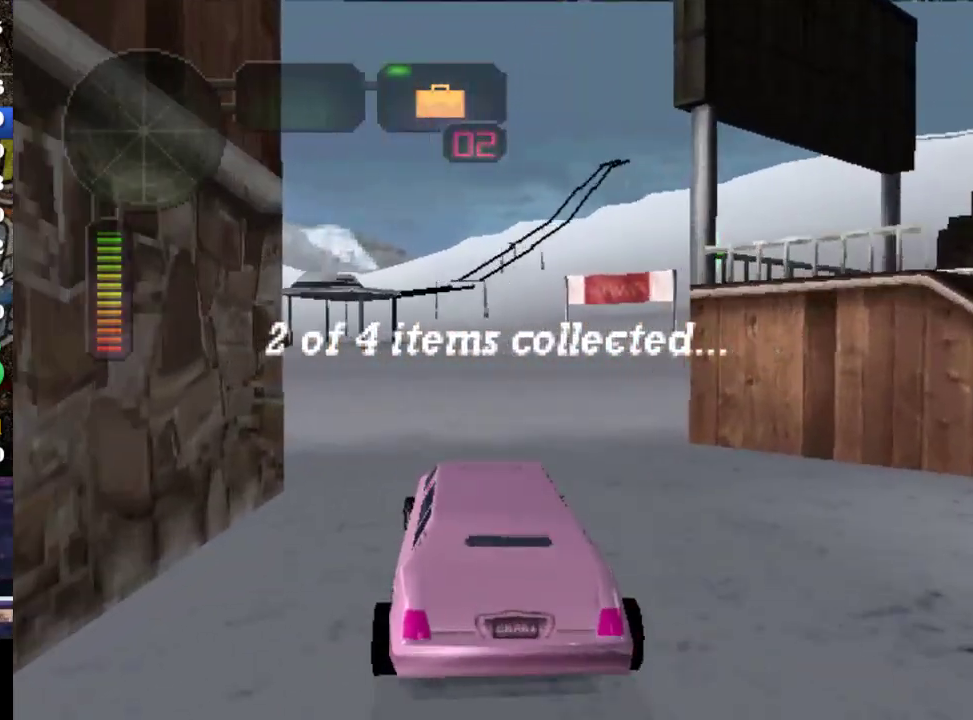
{"buttons": ["X"], "left_stick": "left", "events": []}
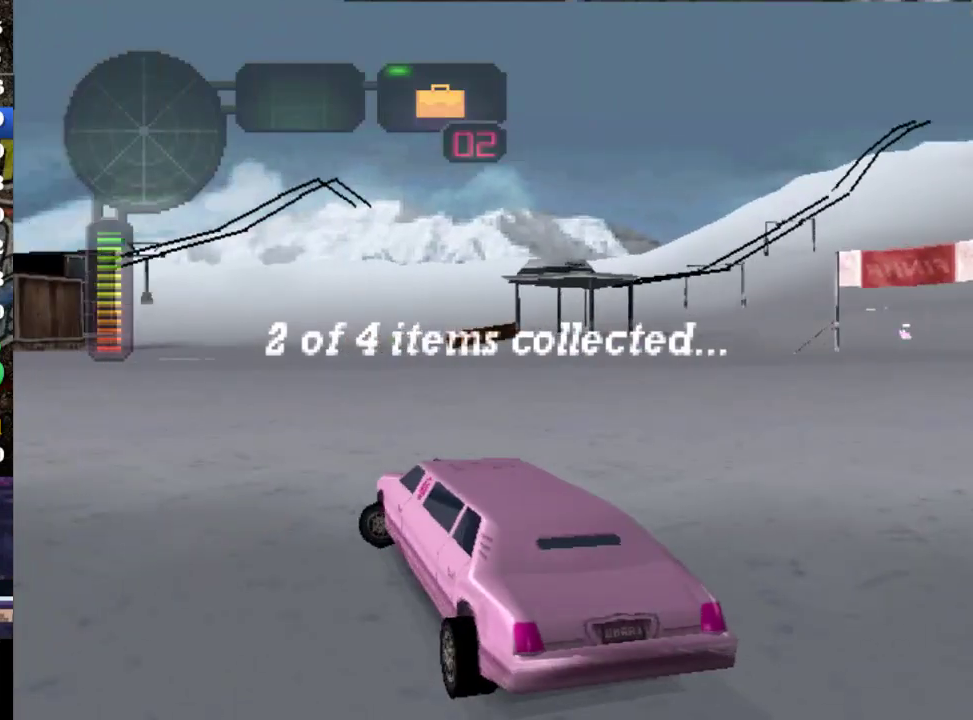
{"buttons": ["R2"], "left_stick": "right", "events": [[117, "R2", "down"], [117, "X", "up"], [217, "left_stick", "center"], [383, "left_stick", "right"]]}
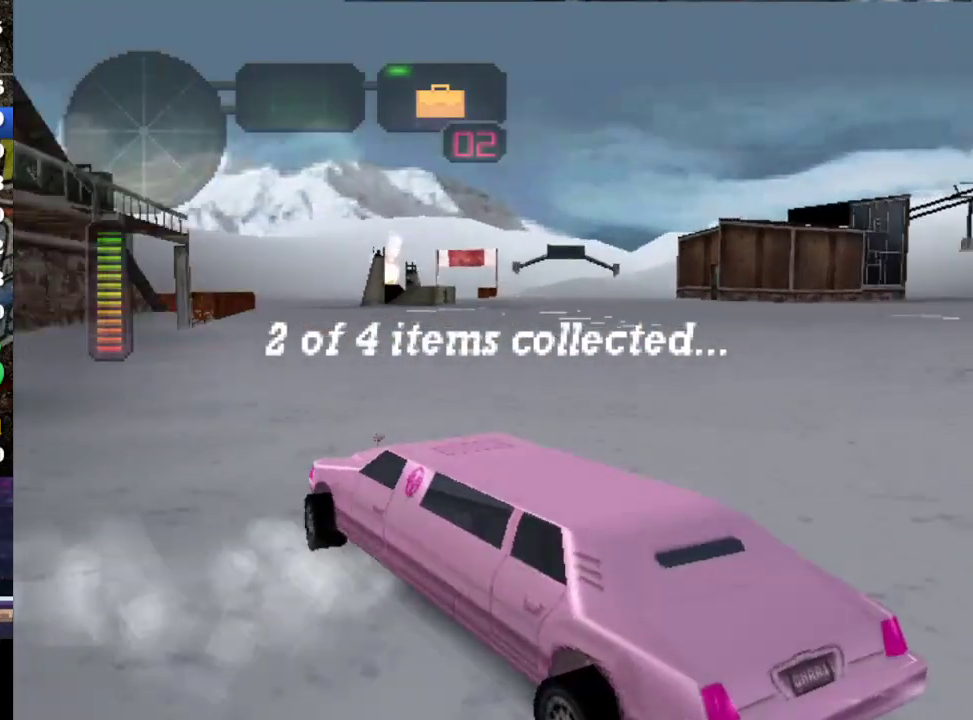
{"buttons": ["R2"], "left_stick": "center", "events": [[183, "left_stick", "center"]]}
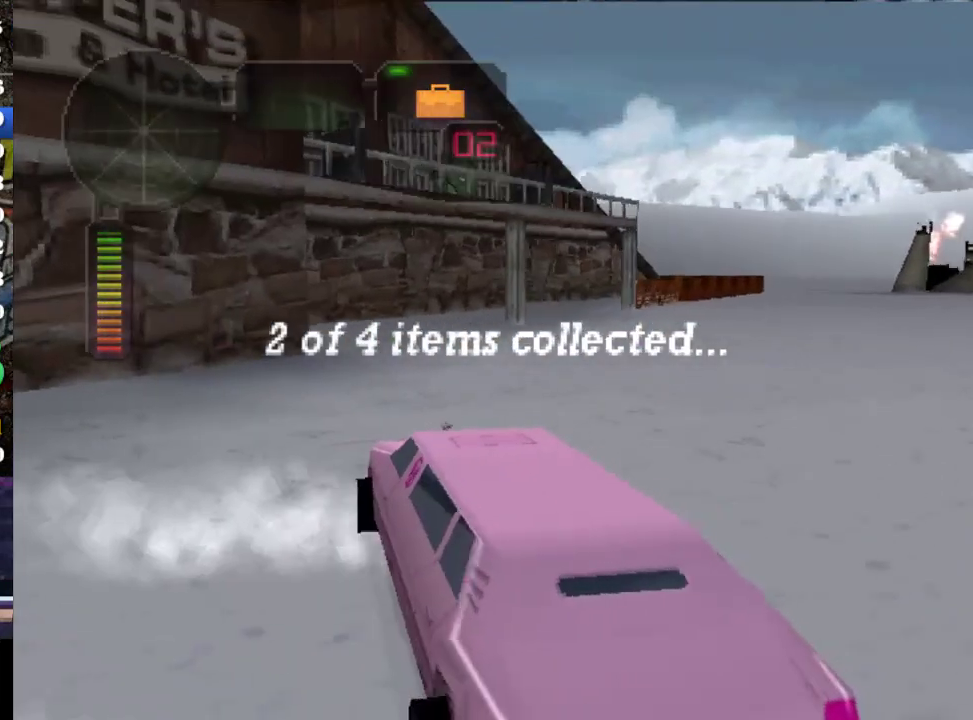
{"buttons": ["R2"], "left_stick": "left", "events": [[467, "left_stick", "left"]]}
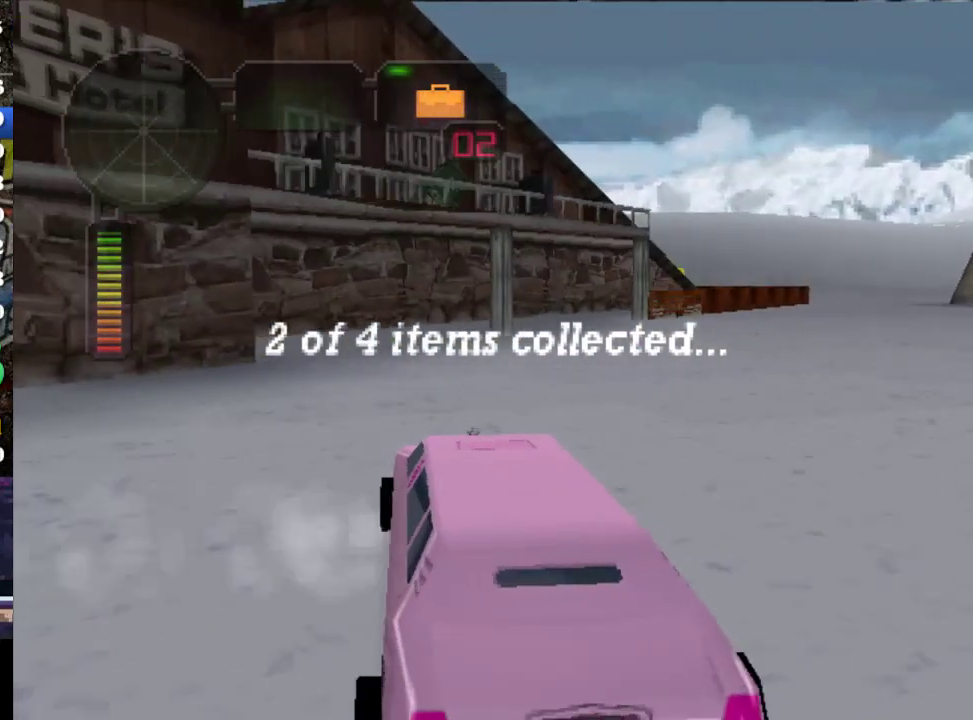
{"buttons": [], "left_stick": "center", "events": [[133, "X", "down"], [267, "X", "up"], [333, "left_stick", "center"], [500, "R2", "up"]]}
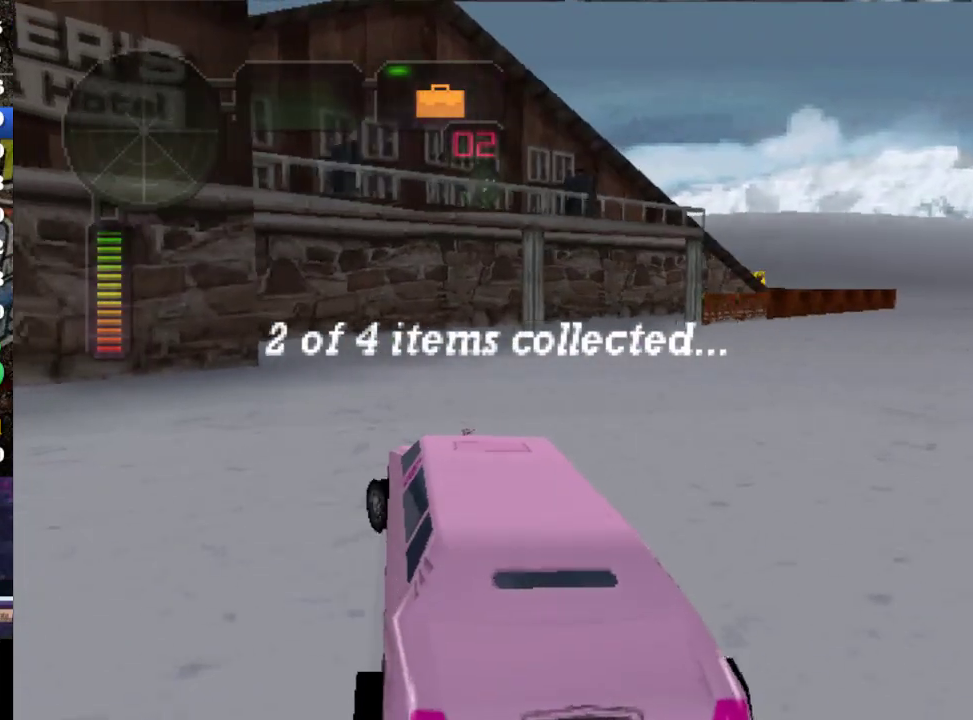
{"buttons": ["R2"], "left_stick": "center", "events": [[67, "R2", "down"], [233, "left_stick", "left"], [400, "left_stick", "center"]]}
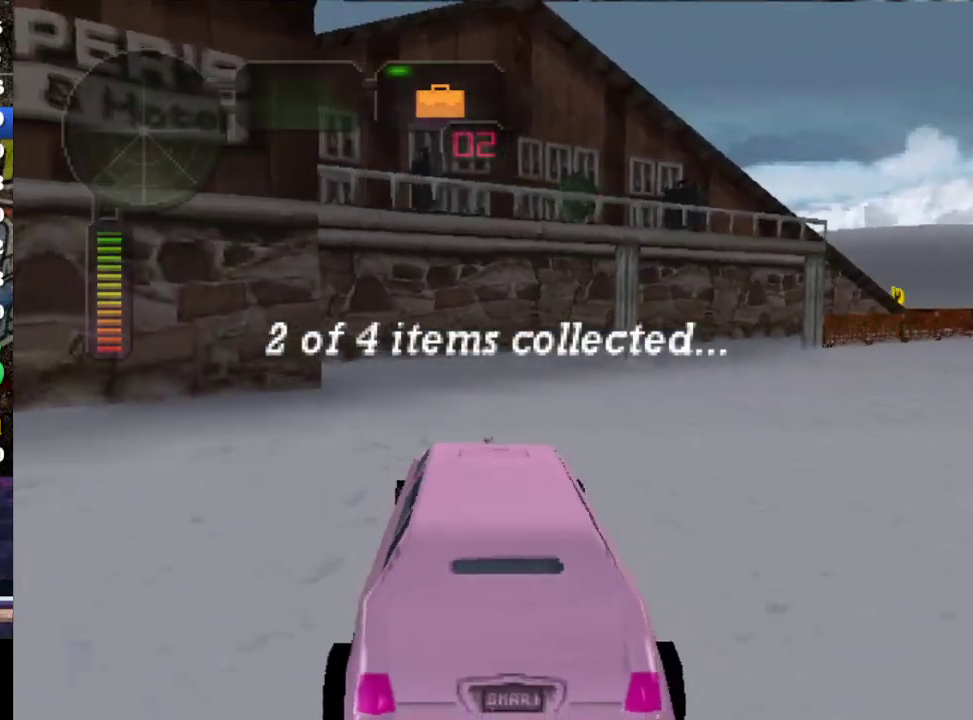
{"buttons": ["R2"], "left_stick": "right", "events": [[200, "R2", "up"], [267, "R2", "down"], [350, "R2", "up"], [417, "R2", "down"], [450, "left_stick", "right"]]}
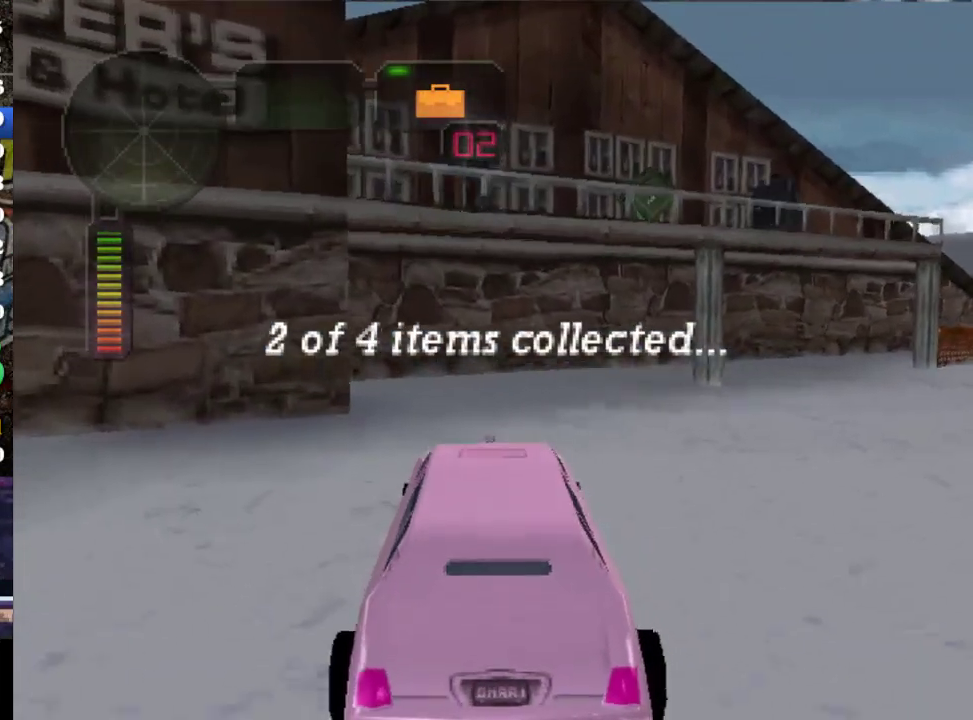
{"buttons": ["R2"], "left_stick": "left", "events": [[117, "left_stick", "center"], [150, "R2", "up"], [250, "R2", "down"], [483, "left_stick", "left"]]}
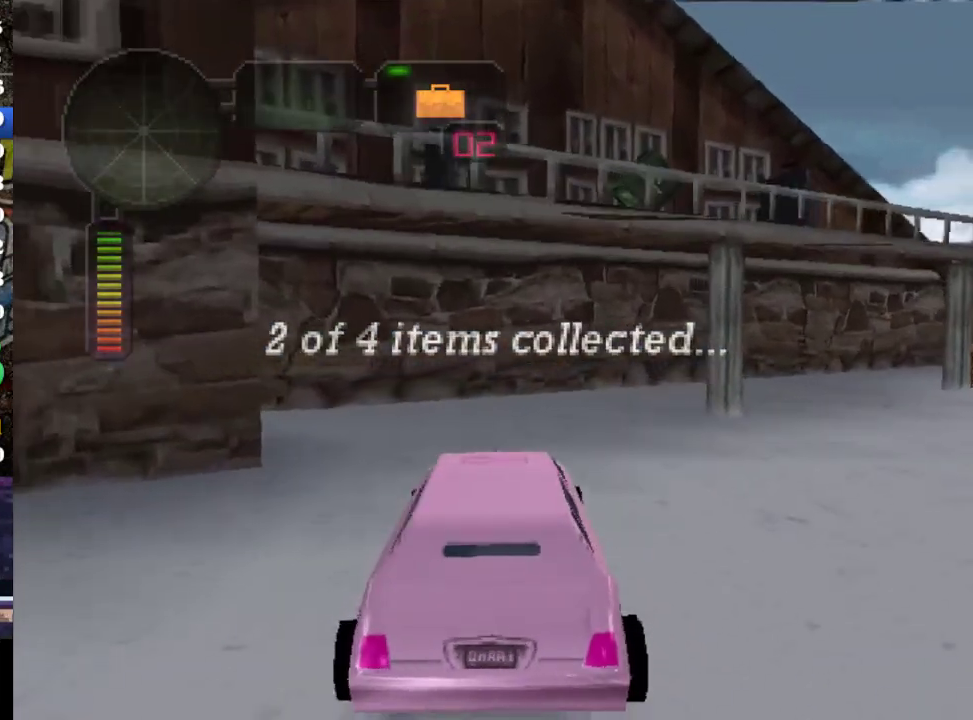
{"buttons": ["X", "R2"], "left_stick": "left", "events": [[83, "X", "down"]]}
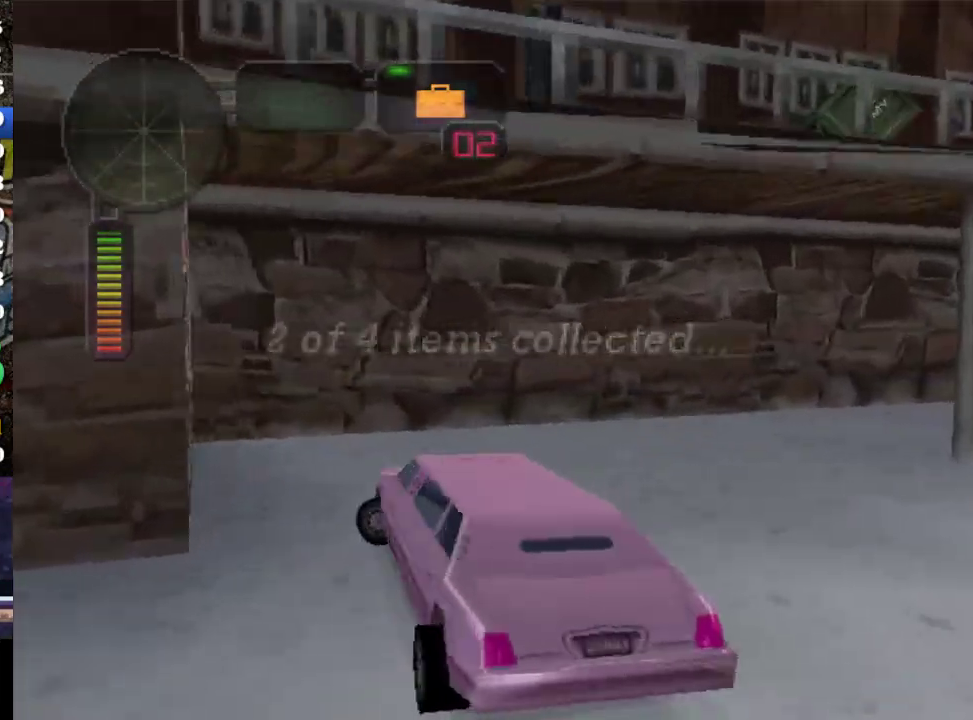
{"buttons": ["B", "R2"], "left_stick": "center", "events": [[250, "X", "up"], [350, "B", "down"], [400, "left_stick", "center"]]}
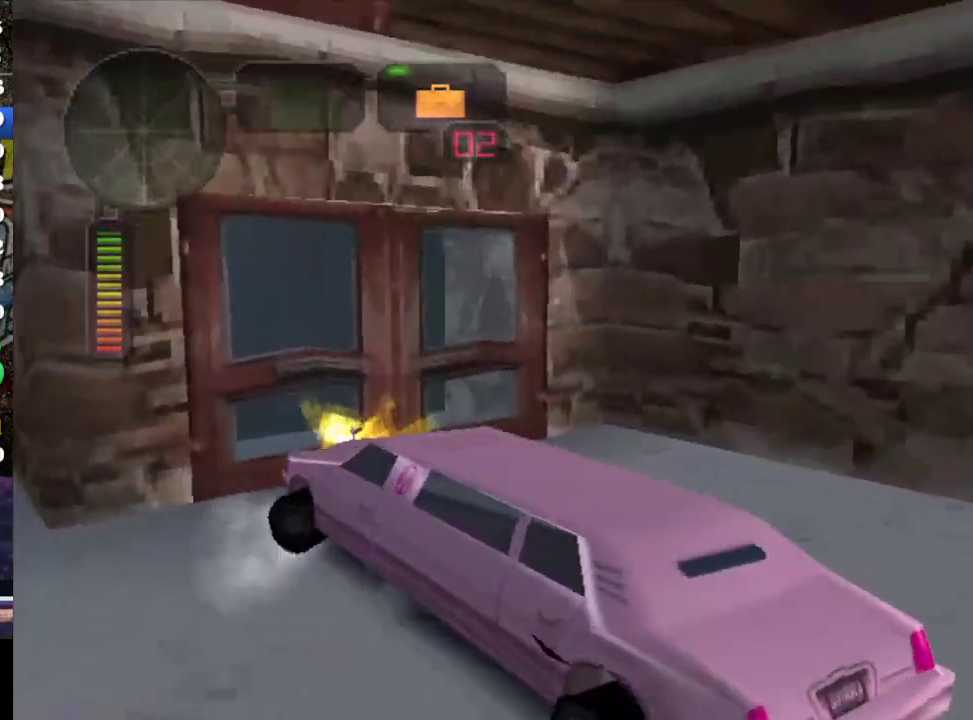
{"buttons": ["B", "R2"], "left_stick": "right", "events": [[367, "left_stick", "right"]]}
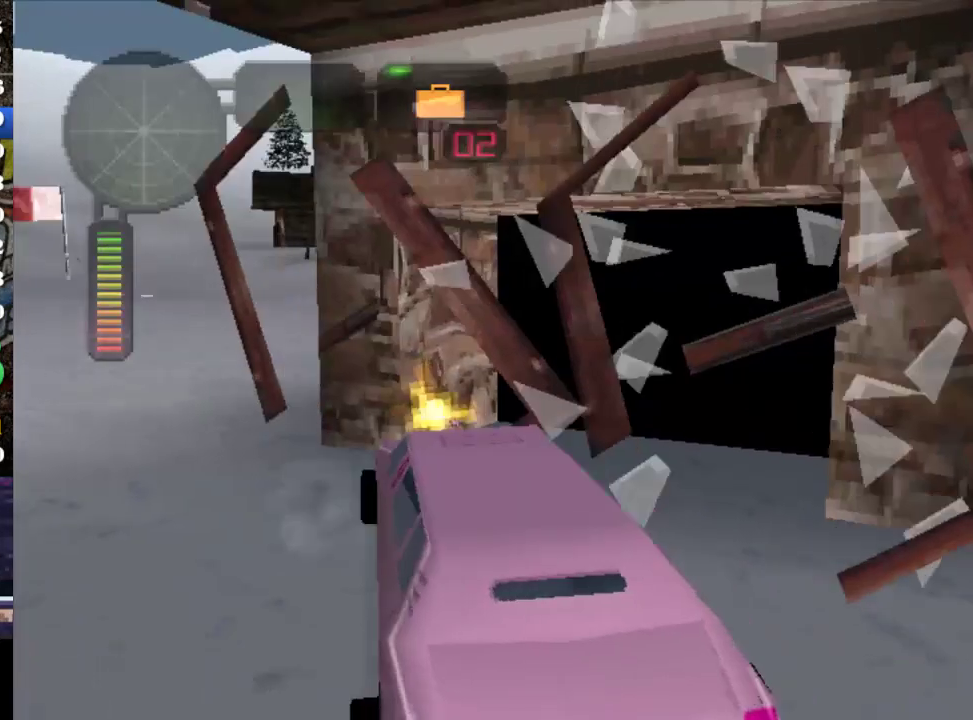
{"buttons": ["R2"], "left_stick": "right", "events": [[100, "B", "up"]]}
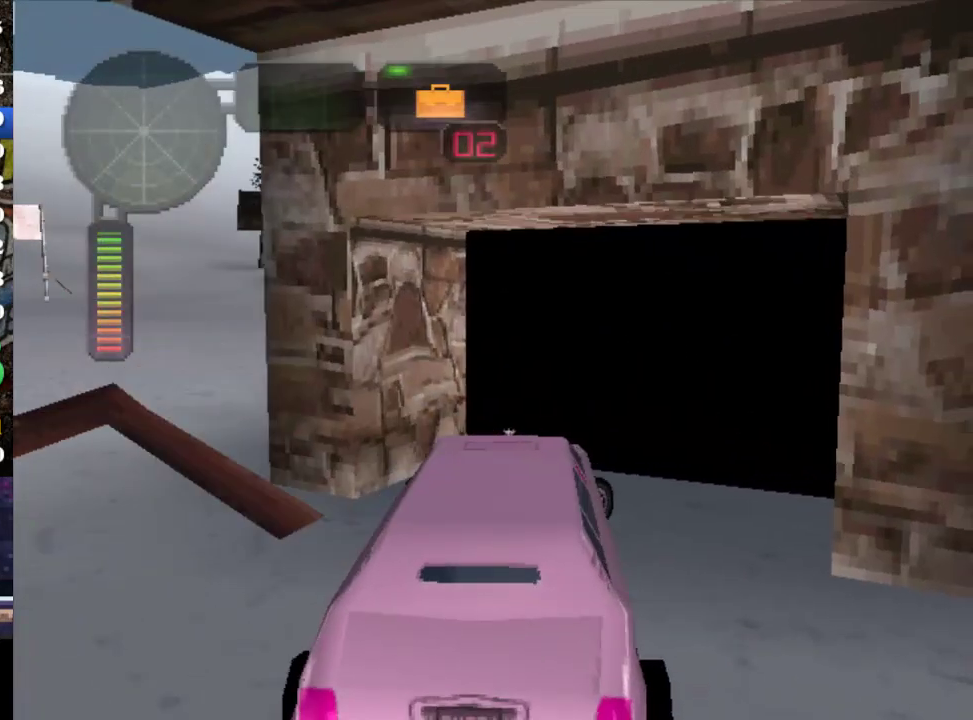
{"buttons": ["R2"], "left_stick": "center", "events": [[233, "left_stick", "center"]]}
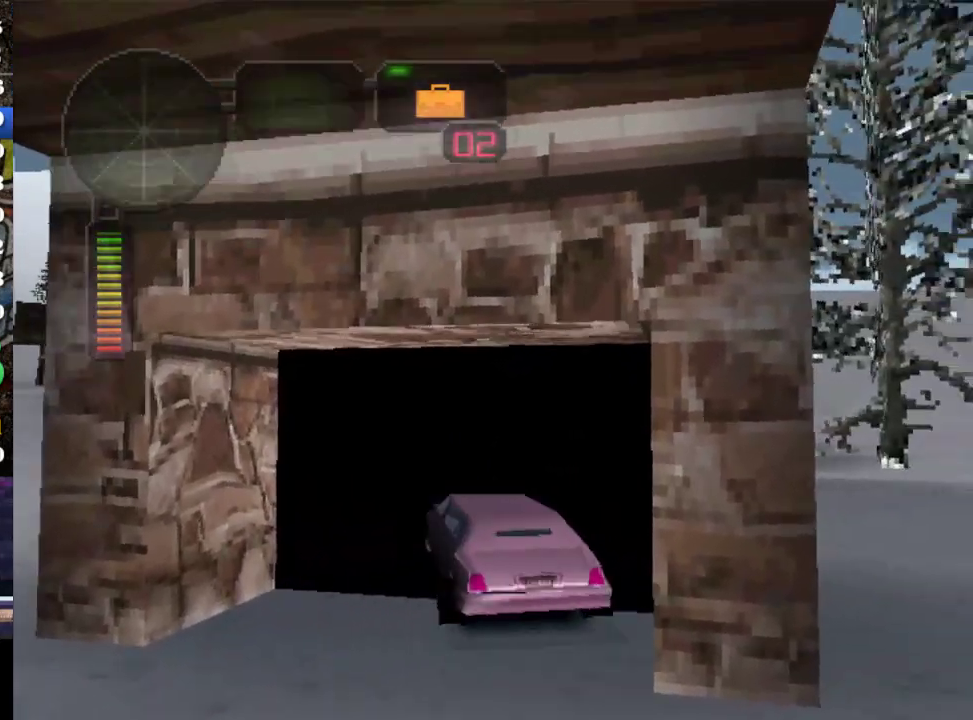
{"buttons": ["R2"], "left_stick": "center", "events": []}
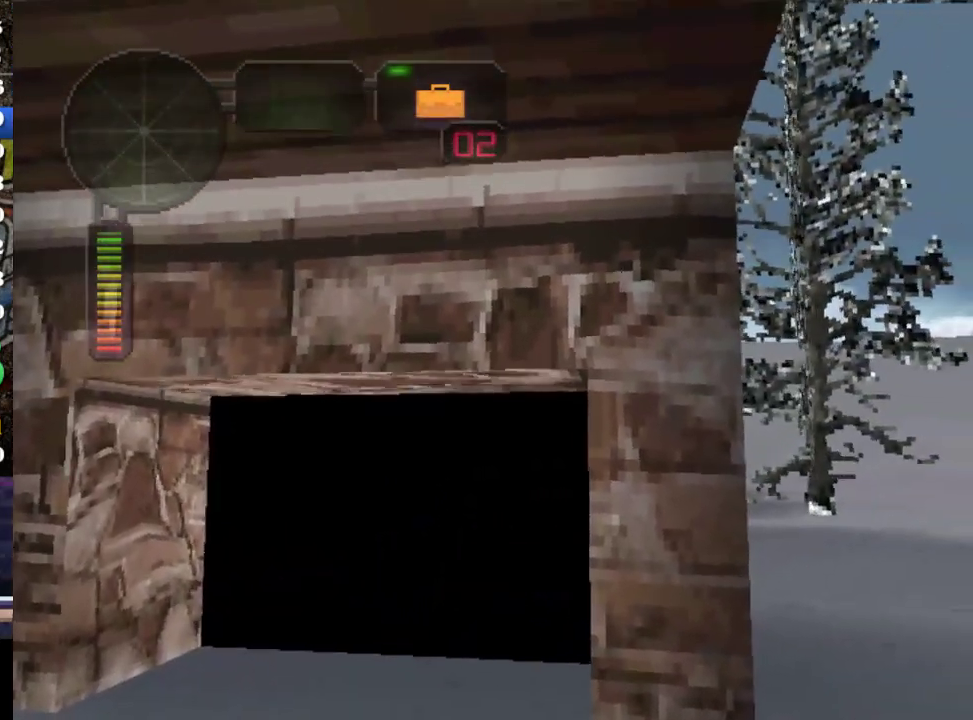
{"buttons": ["R2"], "left_stick": "center", "events": []}
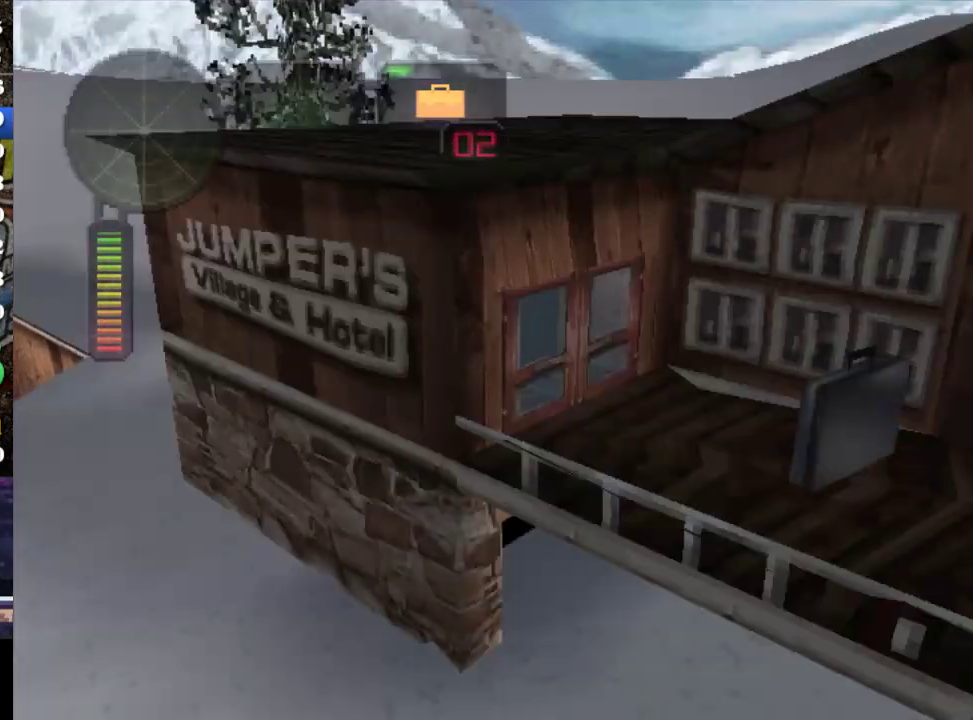
{"buttons": [], "left_stick": "center", "events": [[83, "R2", "up"]]}